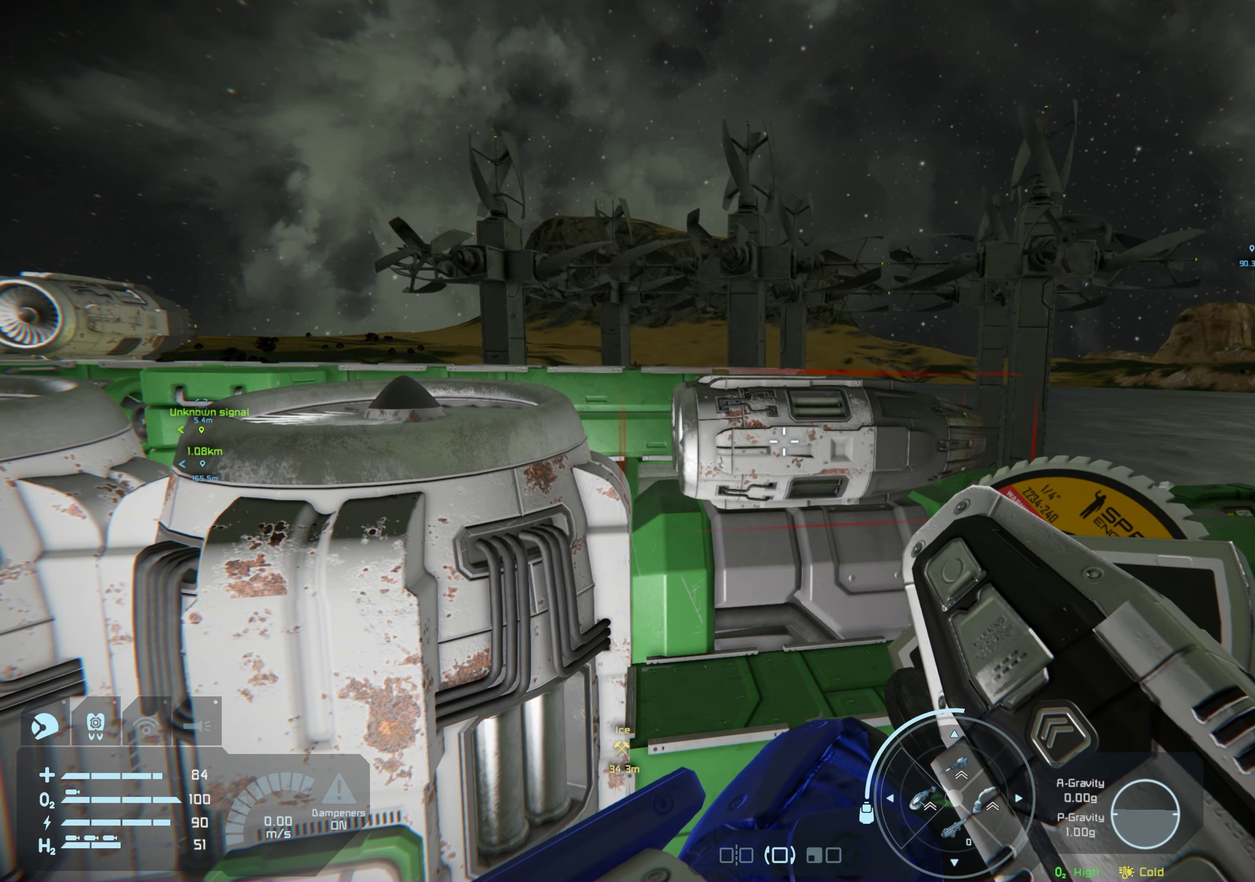
Gameplay with a controller (Xbox layout); each line is a JSON object with the inputs held at the frame after it (dt_ms = milliseconds from this image to that frame). "events" lists button and stick changes between this image and that frame as [ms after this image, input, new state], when the widget could be followed in between. Not read: HOME.
{"dt_ms": 550, "buttons": ["R2"], "left_stick": "center", "right_stick": "center", "events": [[200, "R2", "down"]]}
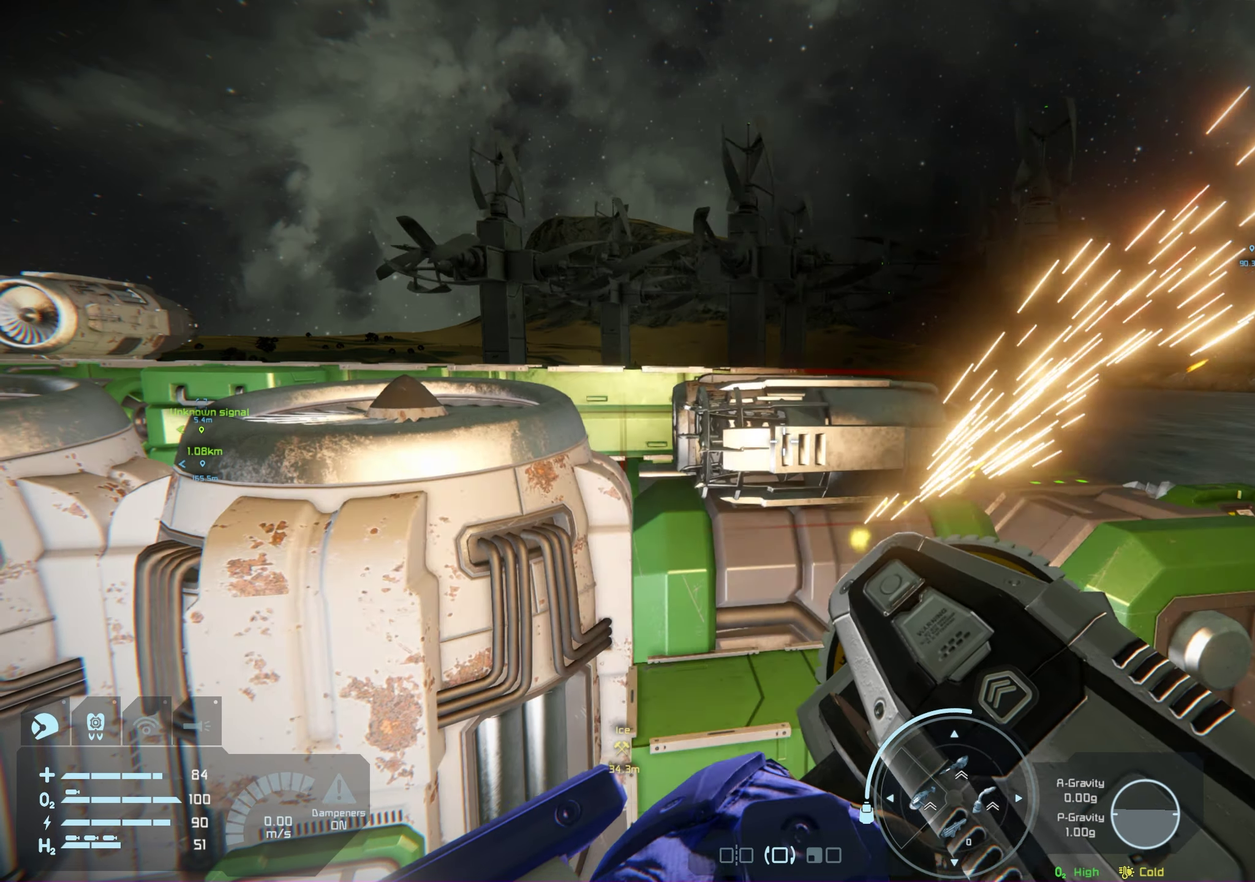
{"dt_ms": 200, "buttons": ["R2"], "left_stick": "center", "right_stick": "center", "events": []}
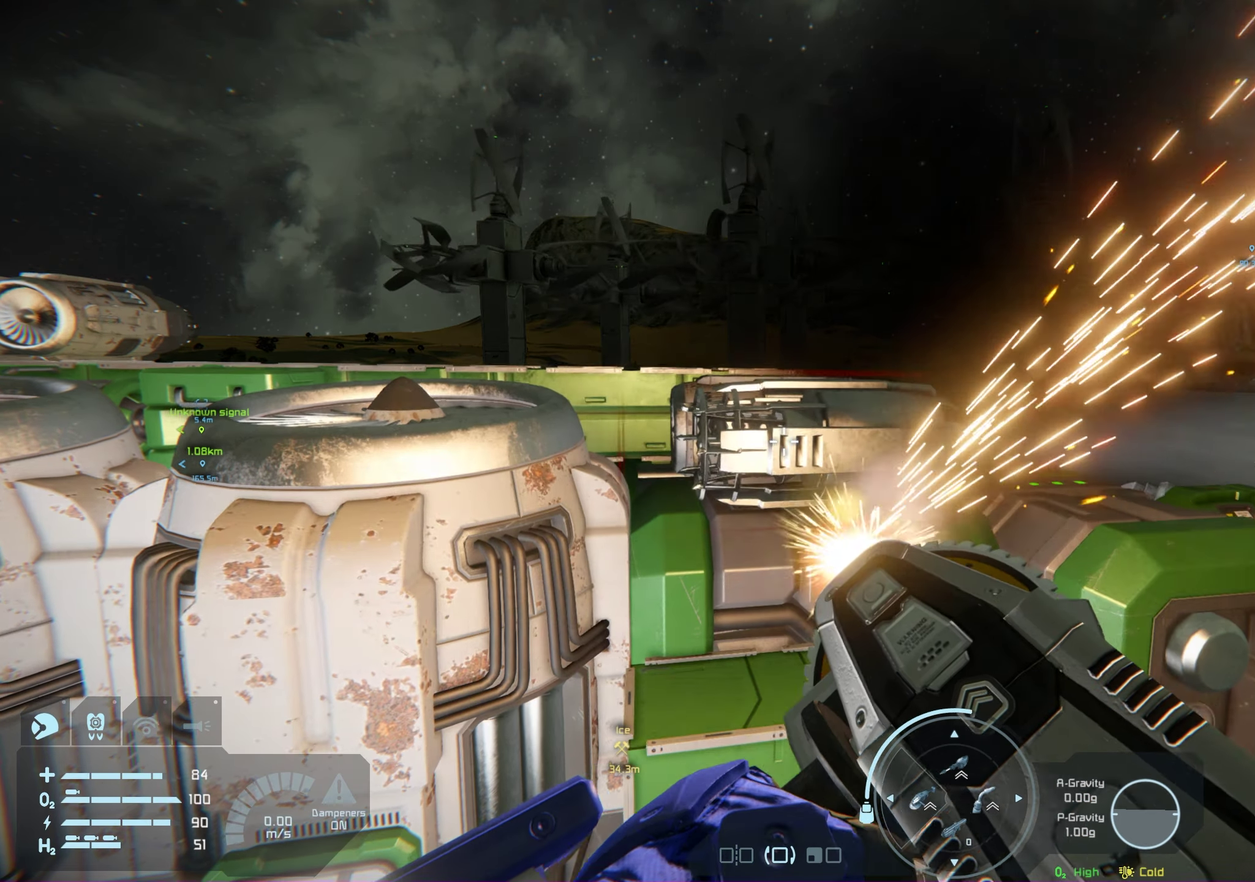
{"dt_ms": 100, "buttons": [], "left_stick": "center", "right_stick": "center", "events": [[17, "R2", "up"]]}
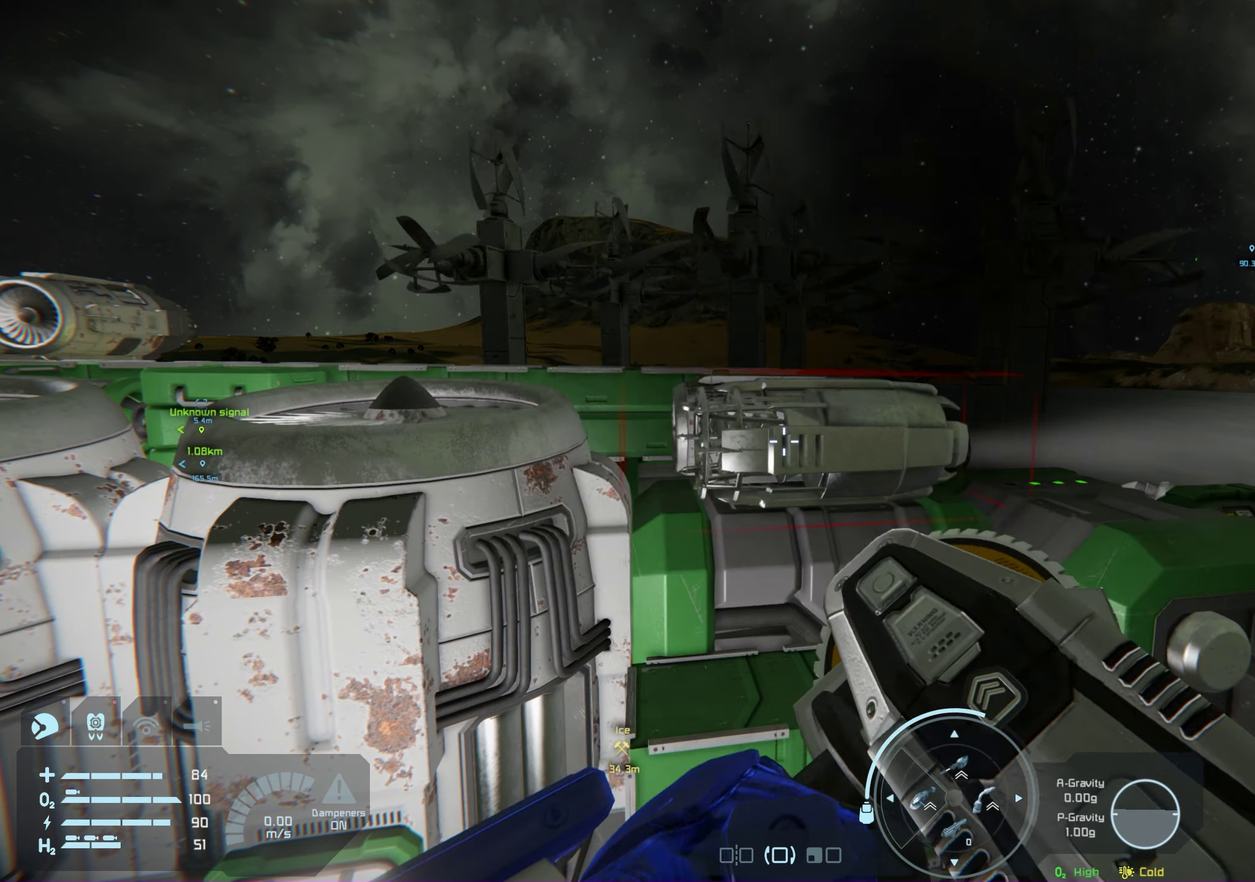
{"dt_ms": 500, "buttons": ["R2"], "left_stick": "center", "right_stick": "center", "events": [[333, "R2", "down"]]}
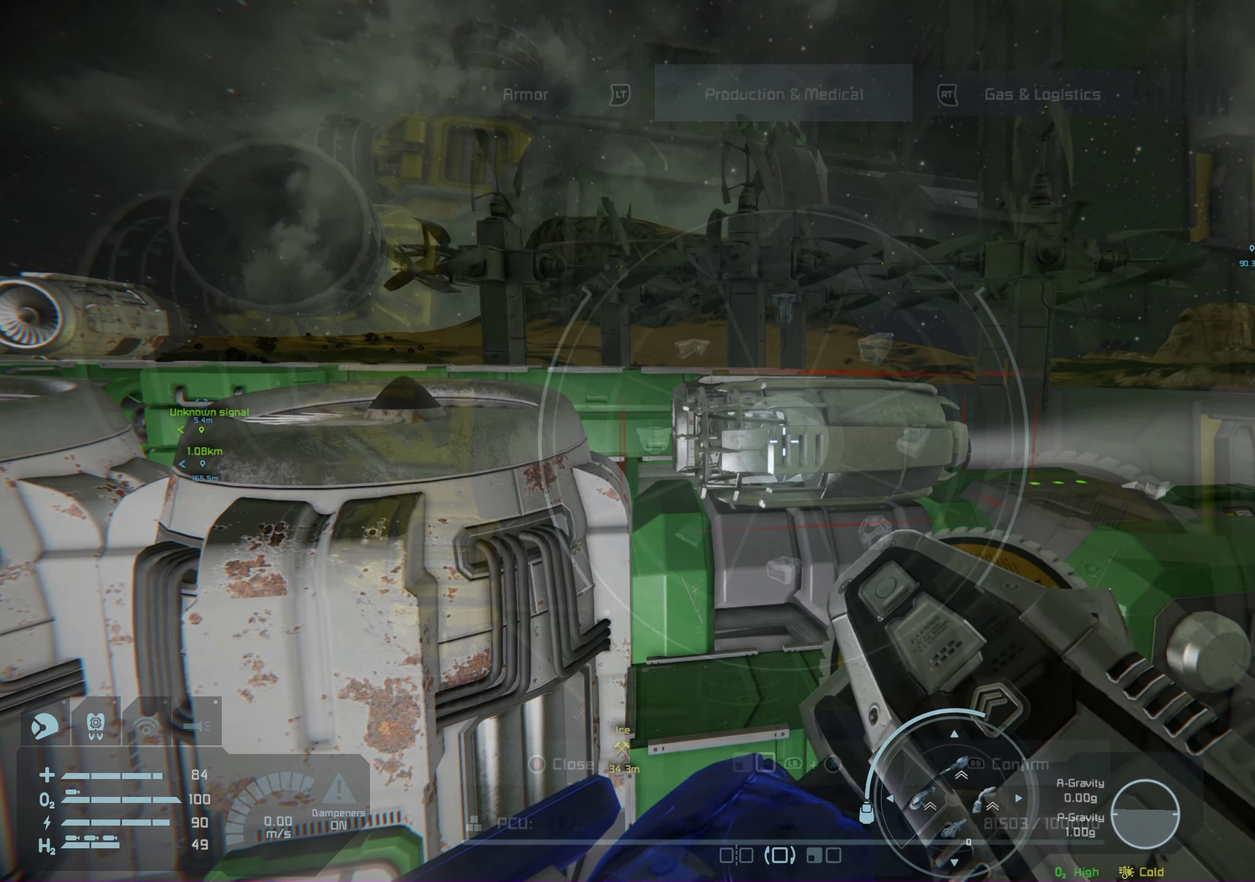
{"dt_ms": 200, "buttons": [], "left_stick": "center", "right_stick": "center", "events": [[150, "R2", "up"]]}
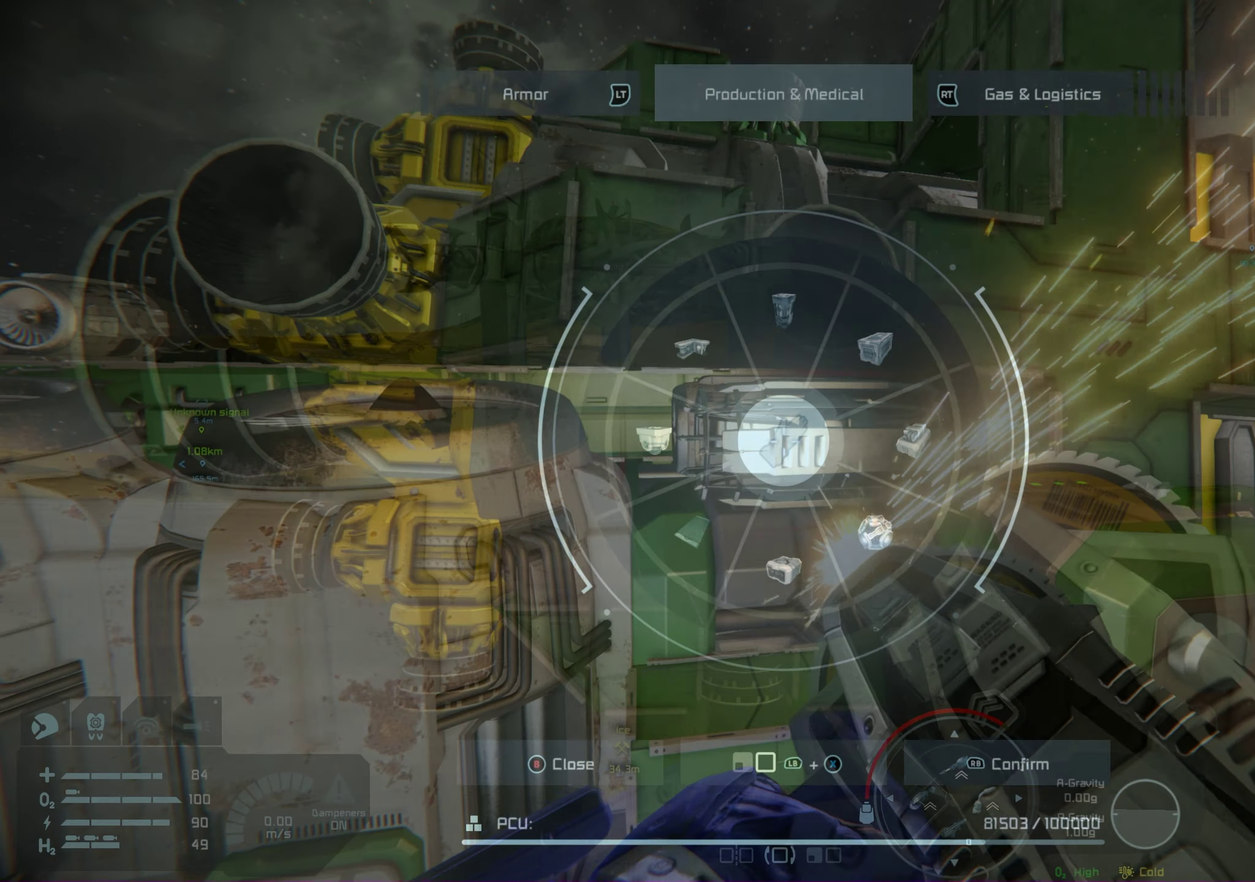
{"dt_ms": 400, "buttons": ["R2"], "left_stick": "center", "right_stick": "center", "events": [[400, "R2", "down"]]}
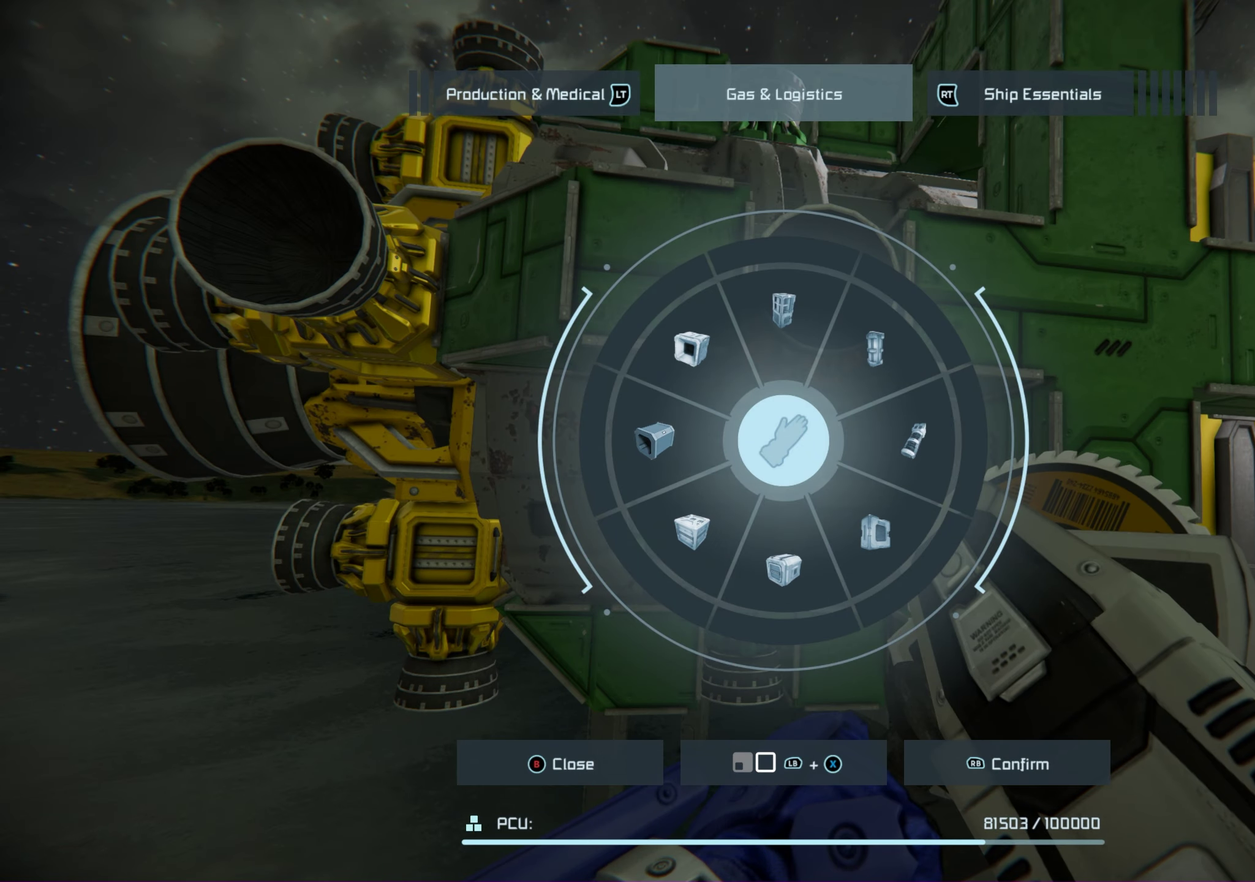
{"dt_ms": 200, "buttons": [], "left_stick": "center", "right_stick": "center", "events": [[150, "R2", "up"]]}
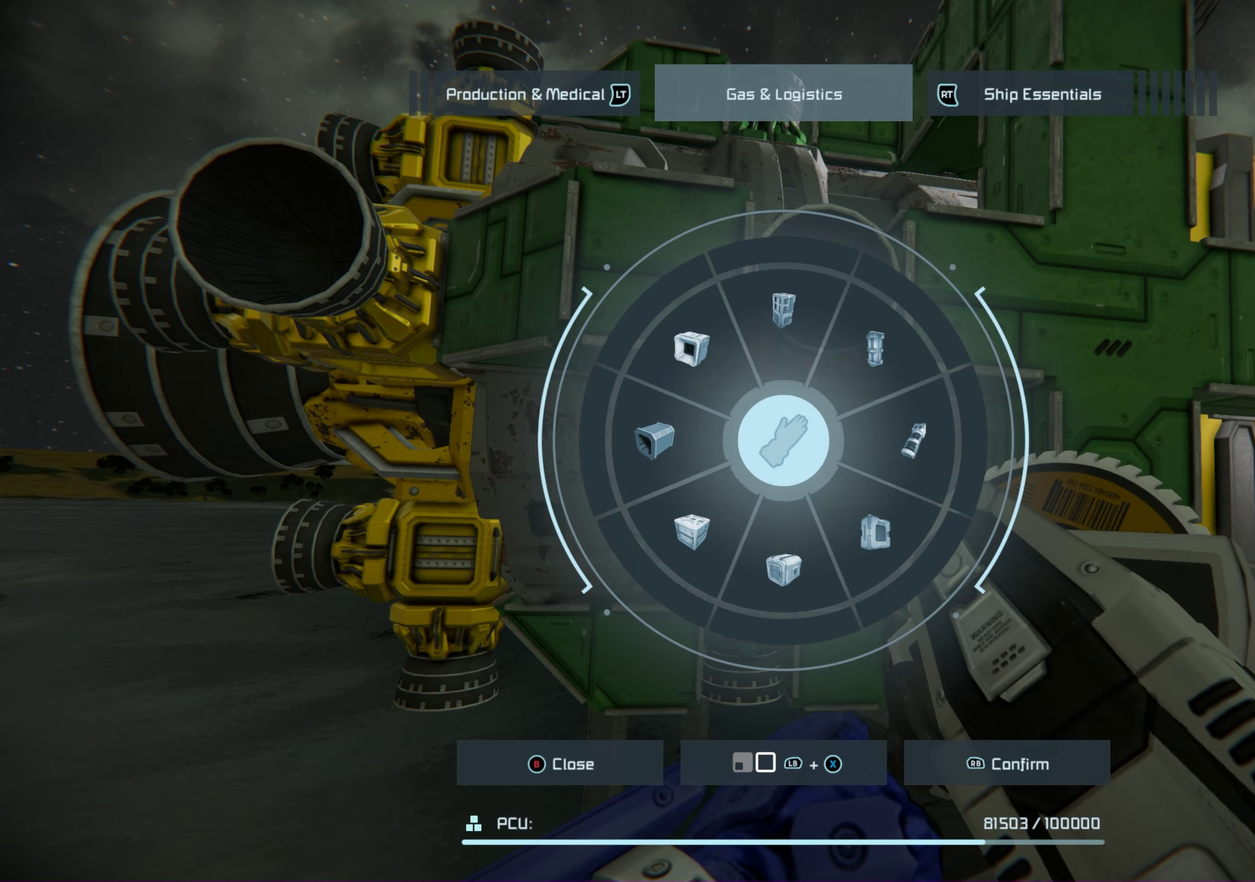
{"dt_ms": 350, "buttons": [], "left_stick": "center", "right_stick": "center", "events": []}
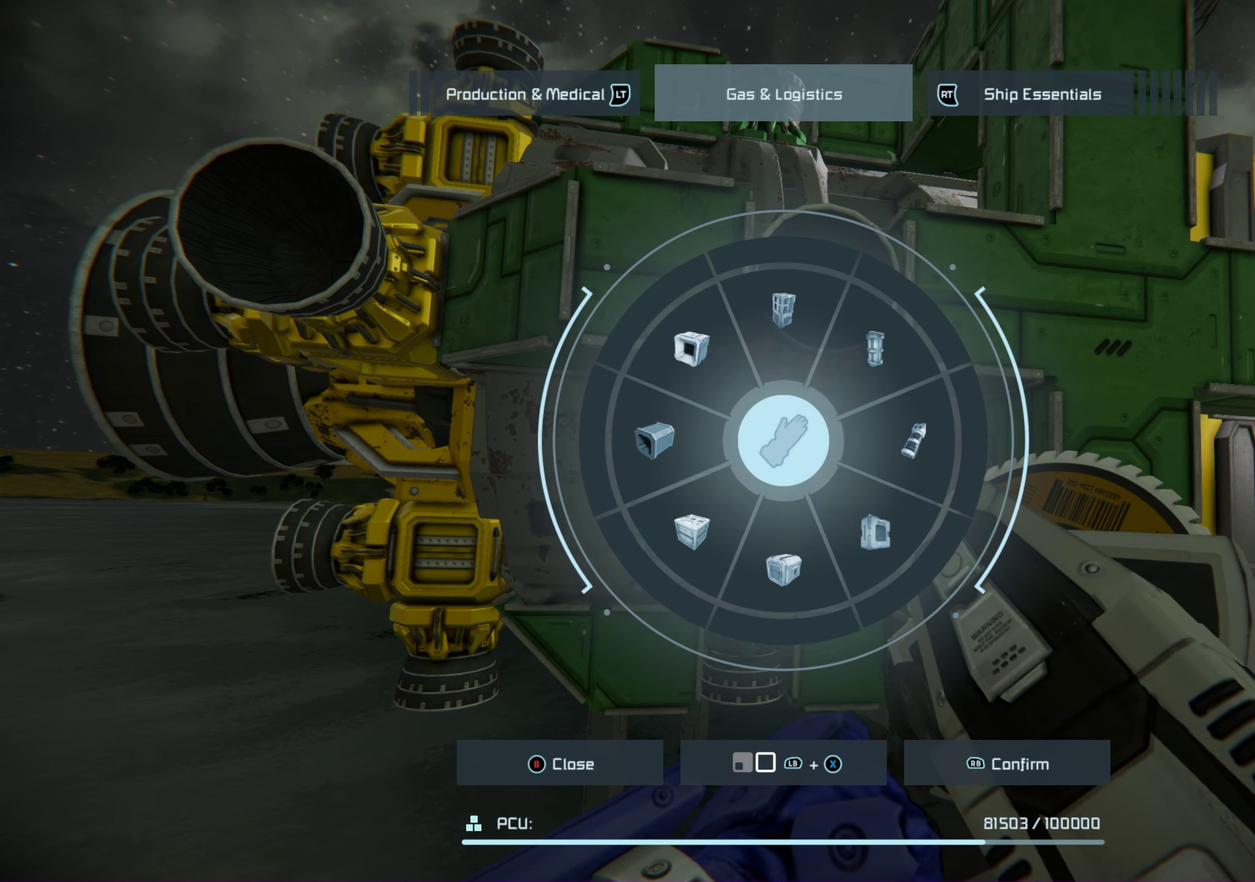
{"dt_ms": 350, "buttons": [], "left_stick": "center", "right_stick": "center", "events": [[167, "R2", "down"], [317, "R2", "up"]]}
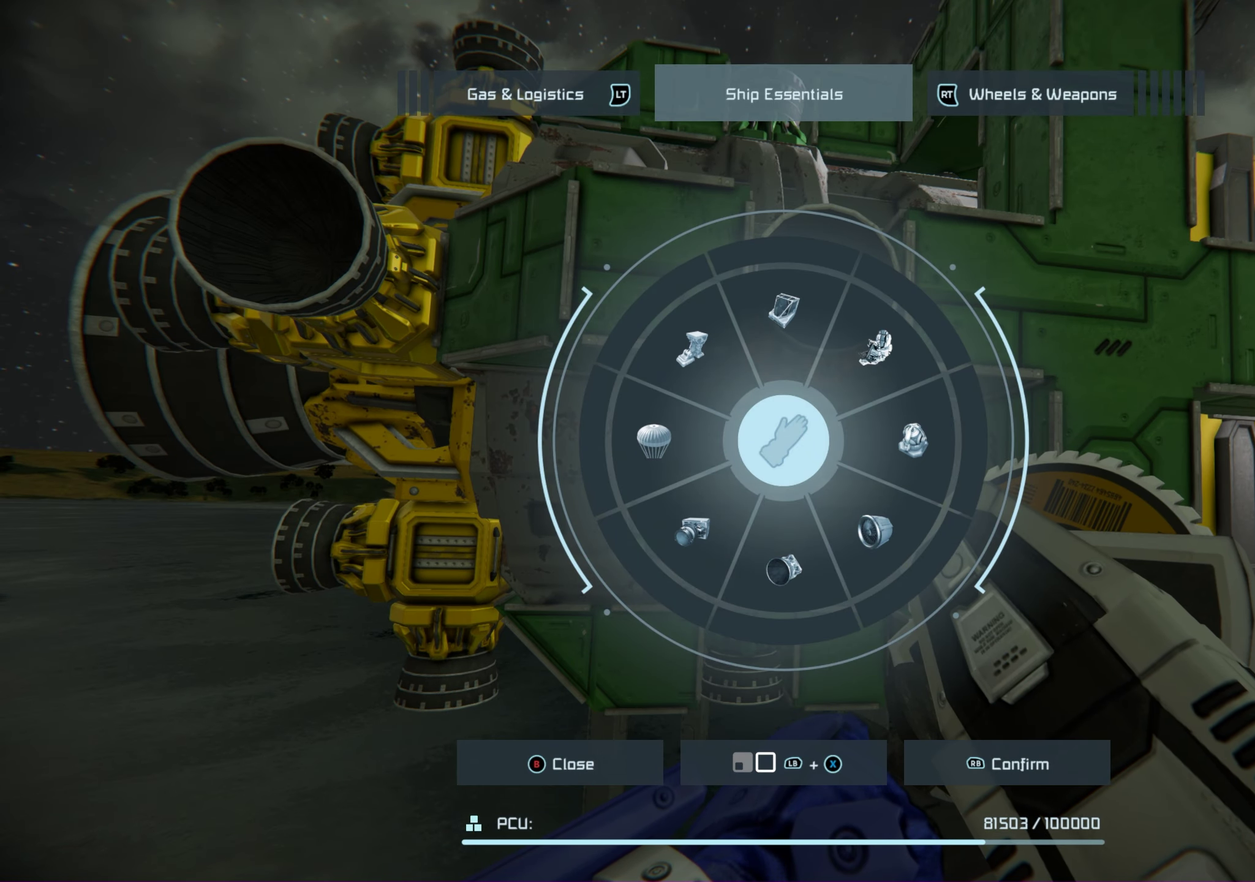
{"dt_ms": 650, "buttons": [], "left_stick": "center", "right_stick": "center", "events": []}
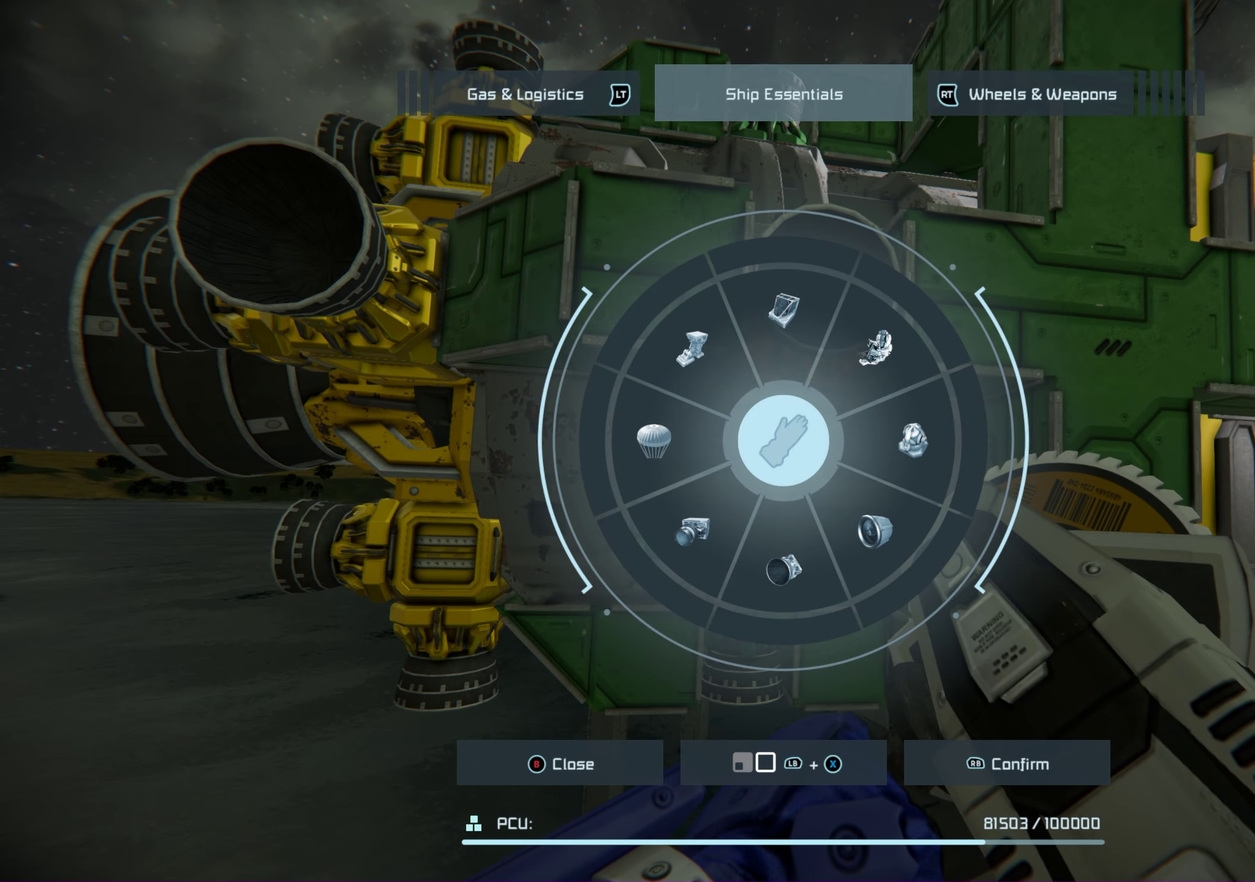
{"dt_ms": 500, "buttons": [], "left_stick": "center", "right_stick": "center", "events": []}
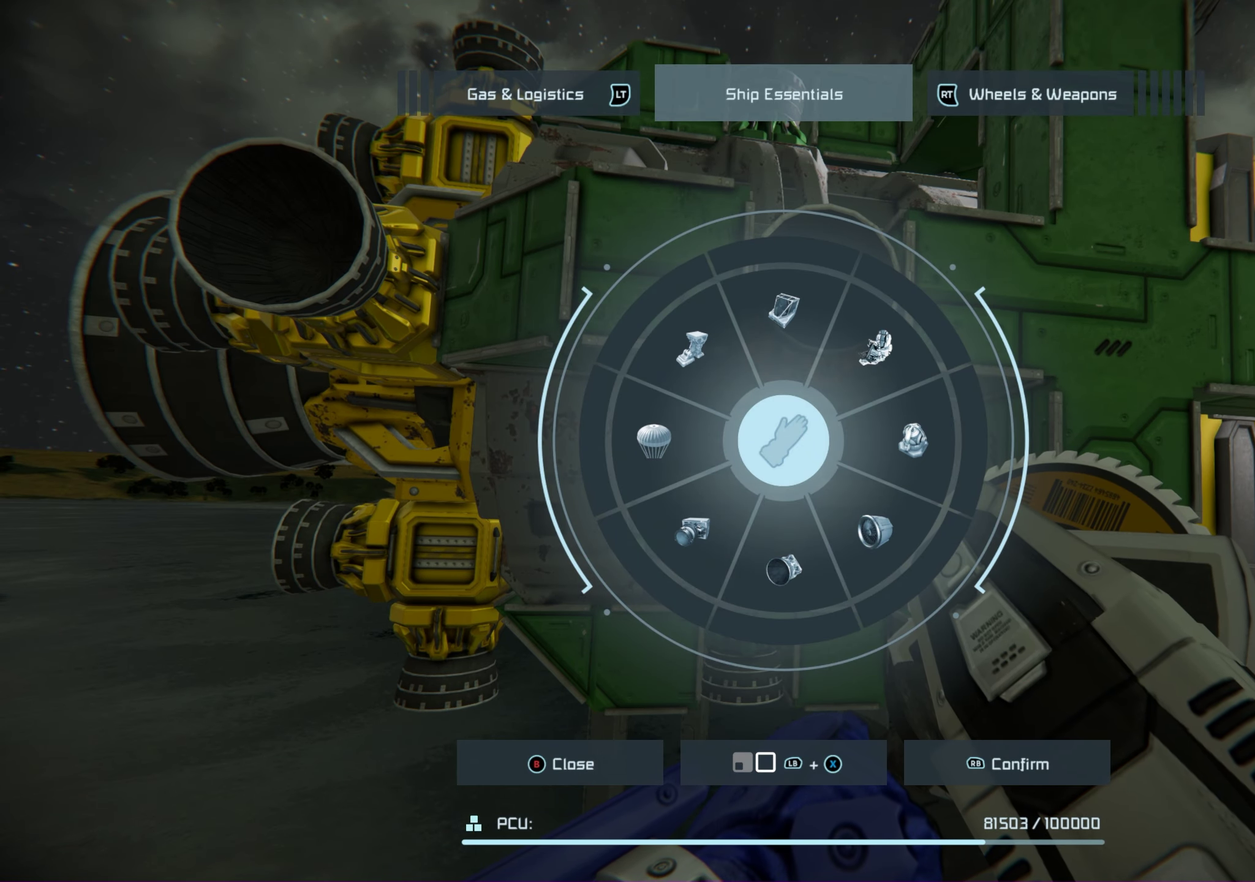
{"dt_ms": 750, "buttons": [], "left_stick": "down-left", "right_stick": "center", "events": [[333, "left_stick", "down"], [667, "left_stick", "down-left"]]}
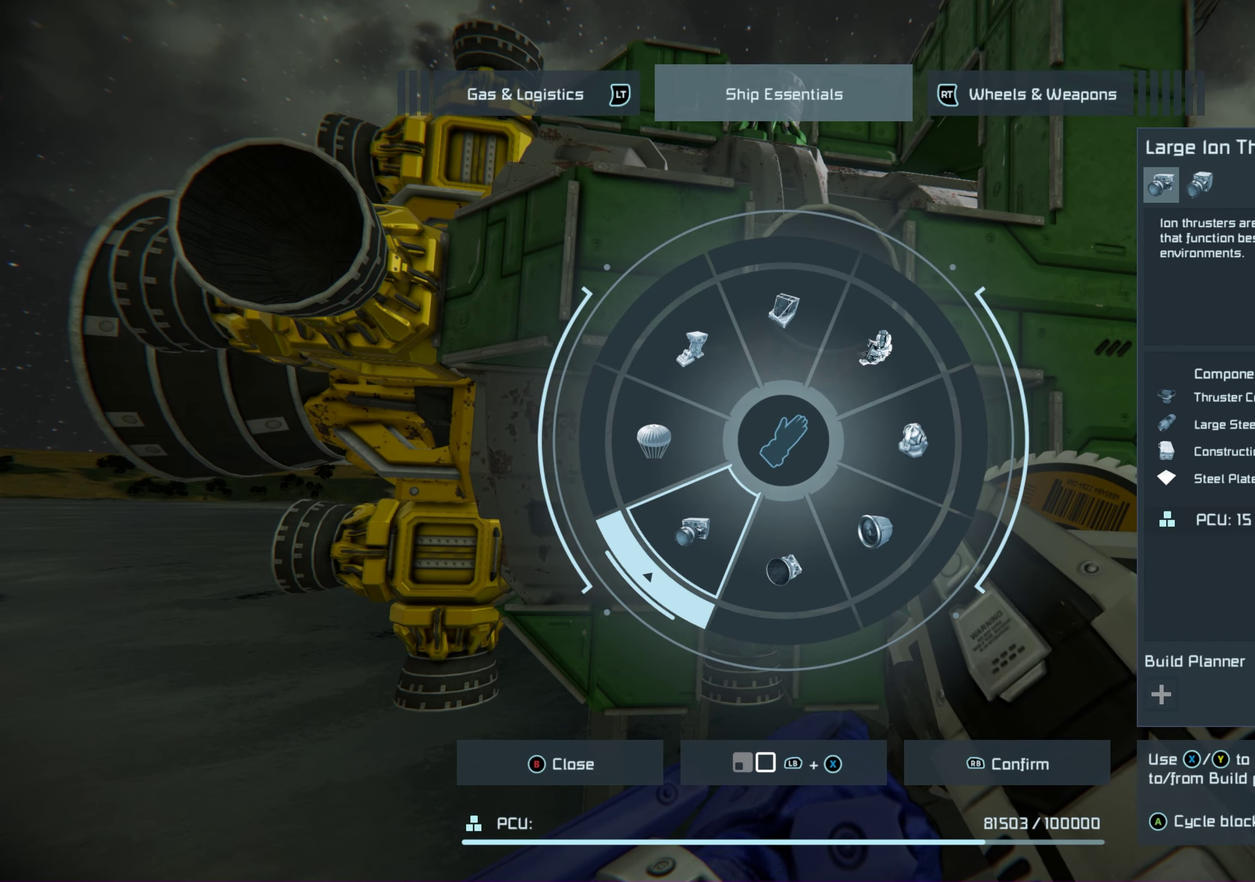
{"dt_ms": 250, "buttons": [], "left_stick": "down-left", "right_stick": "center", "events": []}
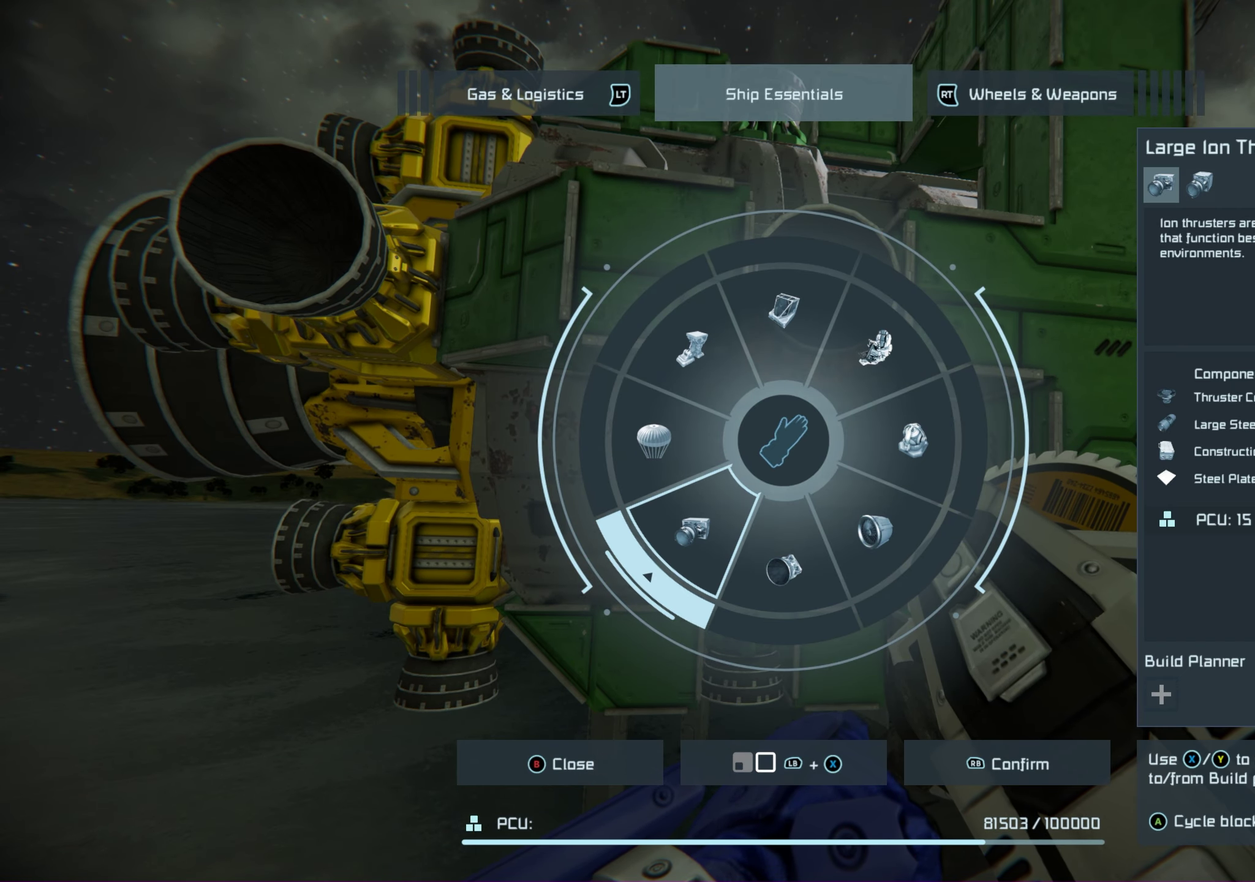
{"dt_ms": 450, "buttons": [], "left_stick": "down-left", "right_stick": "center", "events": [[317, "R1", "down"], [433, "R1", "up"]]}
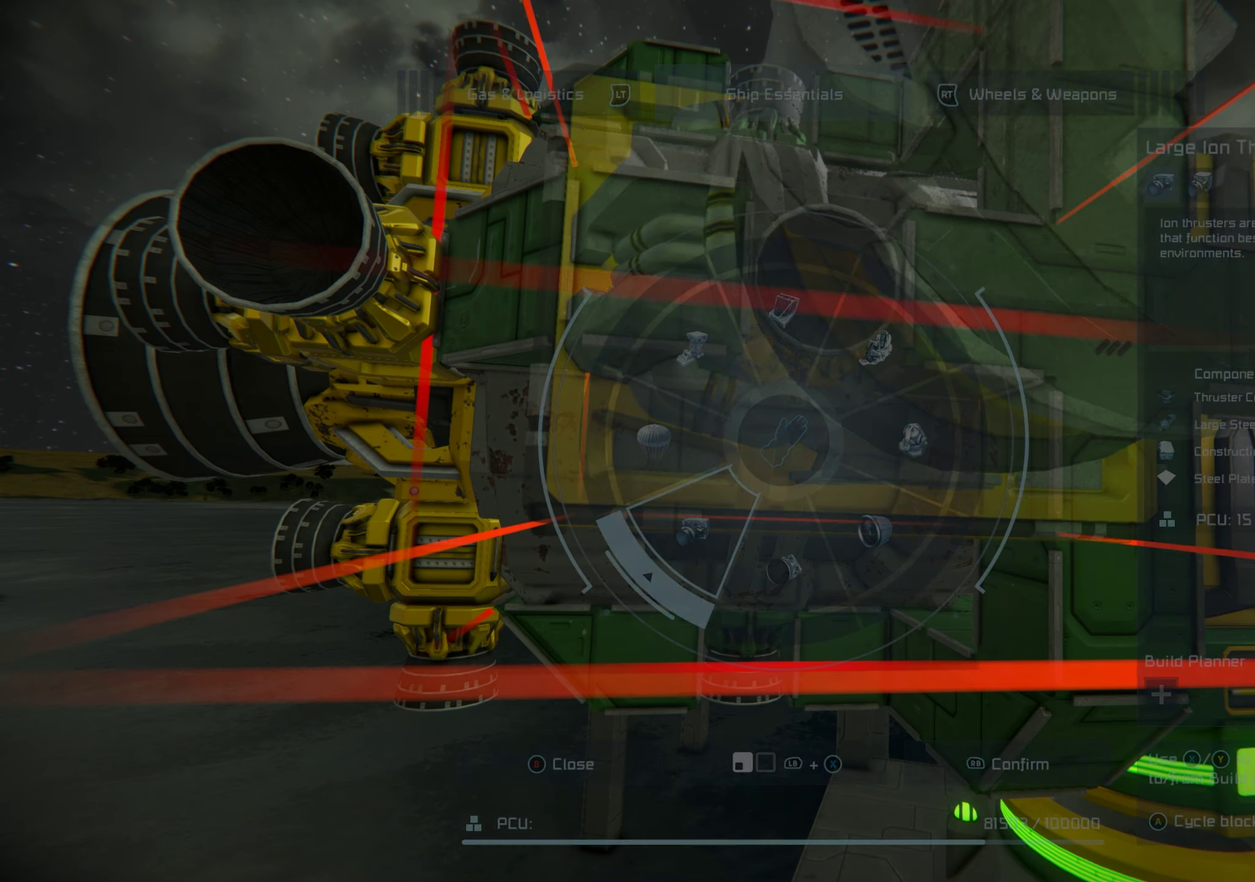
{"dt_ms": 100, "buttons": [], "left_stick": "down-left", "right_stick": "center", "events": []}